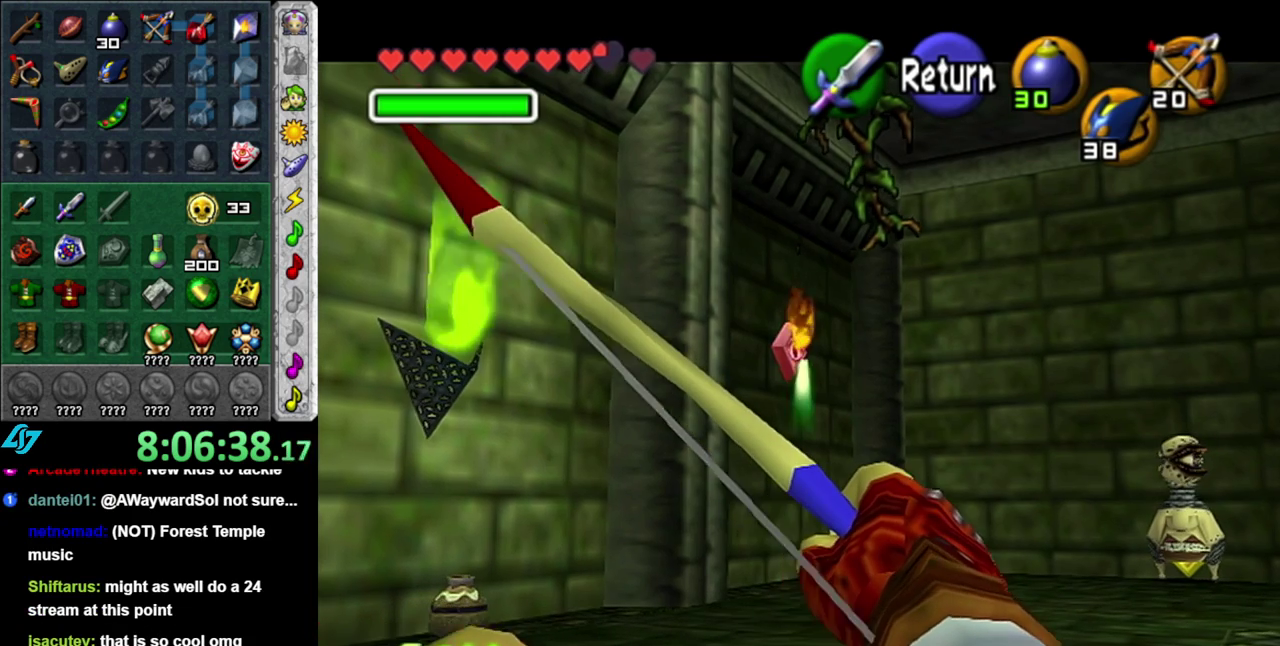
Gameplay with a controller (Nintendo layout); each line is a JSON object with the inputs held at the frame after it. "events" lists button and stick changes between this image and that frame as [ms after this image, input, new state], when the widget could be followed in between. This overlay highlights the sticks when they move; stick clicks (L3 R3) are not distinguishable. Not read: L3 R2 R3 Y other_buttons.
{"buttons": [], "left_stick": "up-right", "right_stick": "center", "events": [[333, "left_stick", "right"], [450, "left_stick", "up-right"]]}
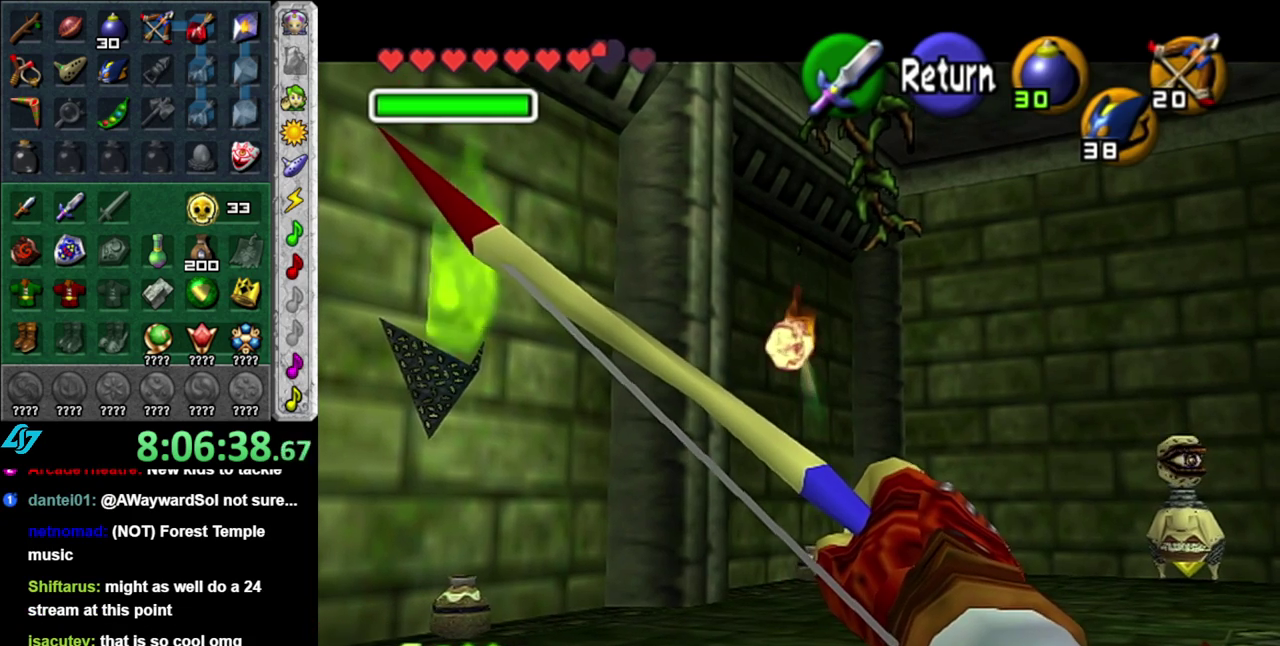
{"buttons": [], "left_stick": "up", "right_stick": "center", "events": [[150, "A", "down"], [167, "left_stick", "center"], [267, "A", "up"], [367, "left_stick", "up"]]}
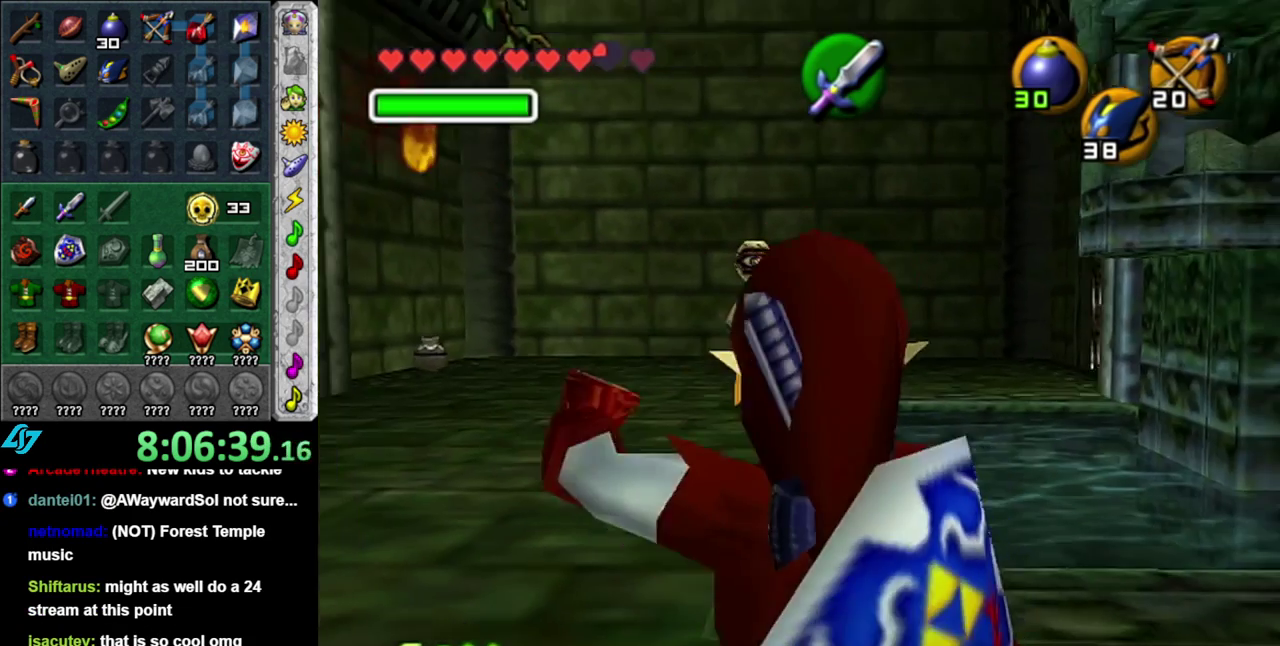
{"buttons": ["A"], "left_stick": "up", "right_stick": "center", "events": [[433, "A", "down"]]}
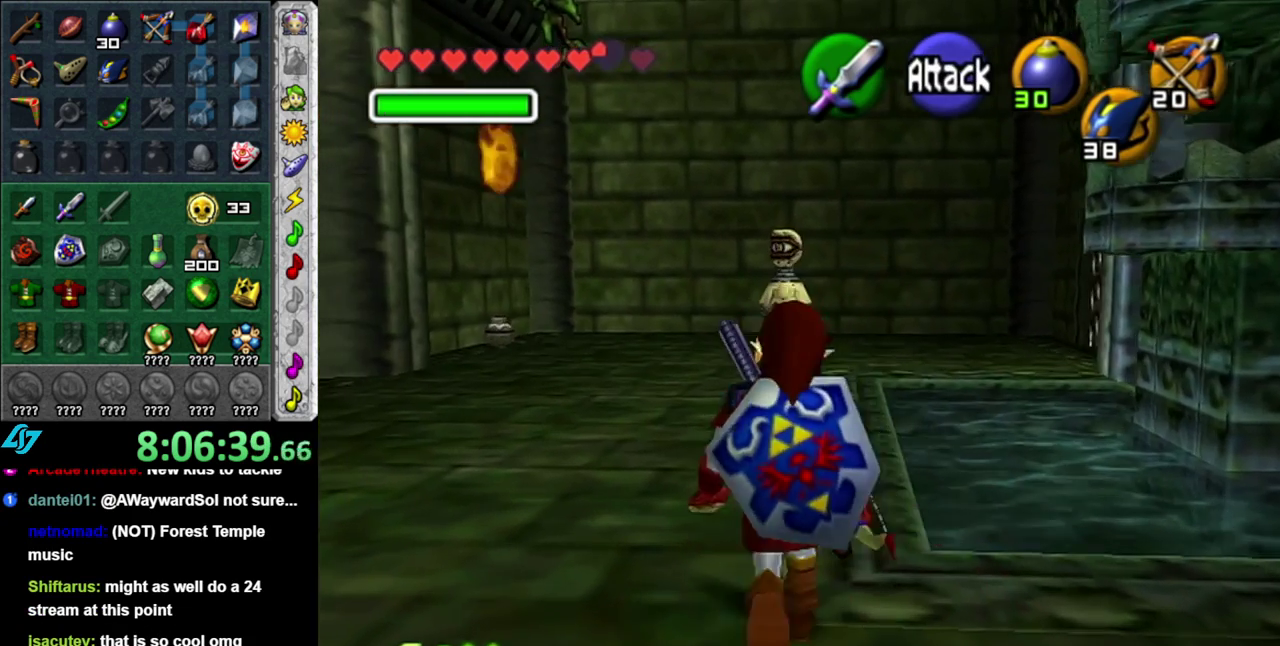
{"buttons": [], "left_stick": "up", "right_stick": "center", "events": [[17, "A", "up"], [117, "A", "down"], [233, "A", "up"]]}
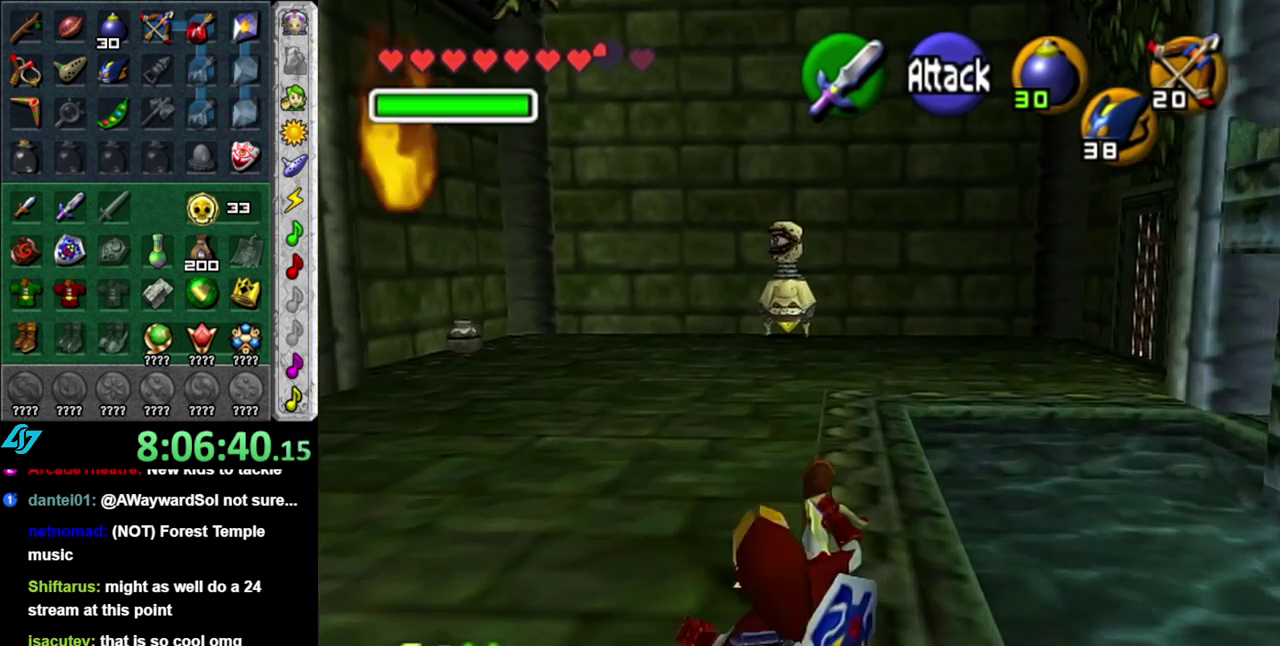
{"buttons": [], "left_stick": "up", "right_stick": "center", "events": []}
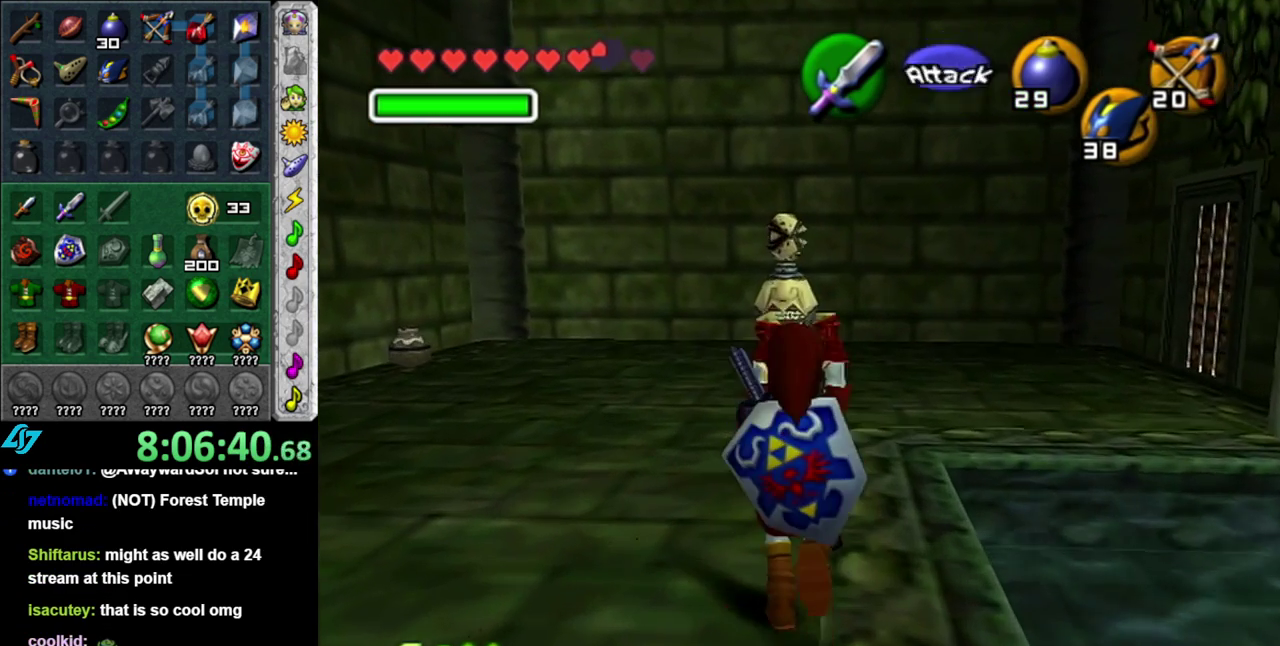
{"buttons": [], "left_stick": "up", "right_stick": "center", "events": []}
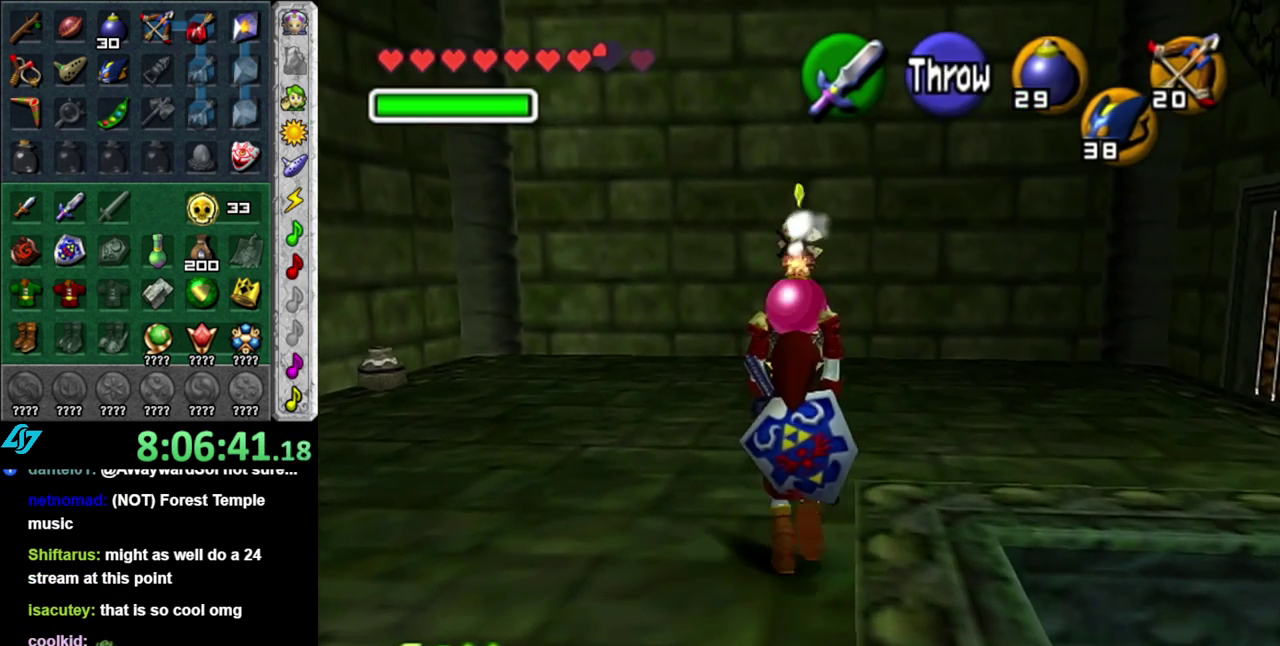
{"buttons": [], "left_stick": "up", "right_stick": "center", "events": []}
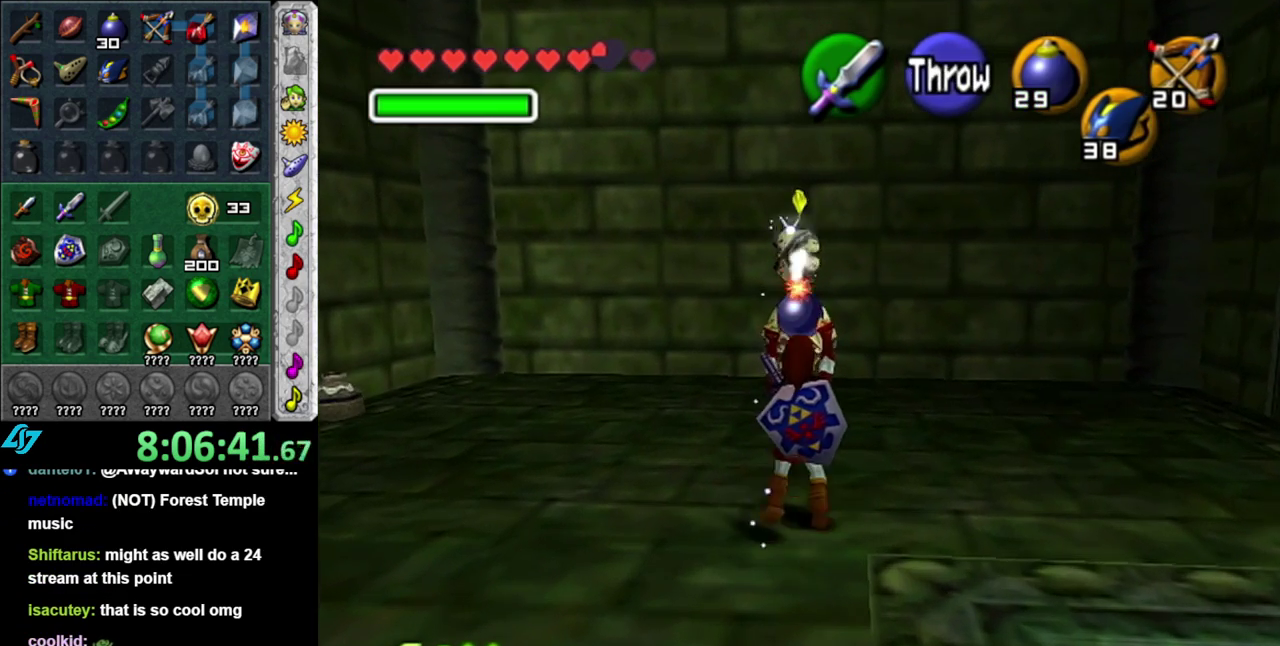
{"buttons": [], "left_stick": "center", "right_stick": "center", "events": [[117, "X", "down"], [183, "X", "up"], [267, "X", "down"], [450, "left_stick", "center"], [483, "X", "up"]]}
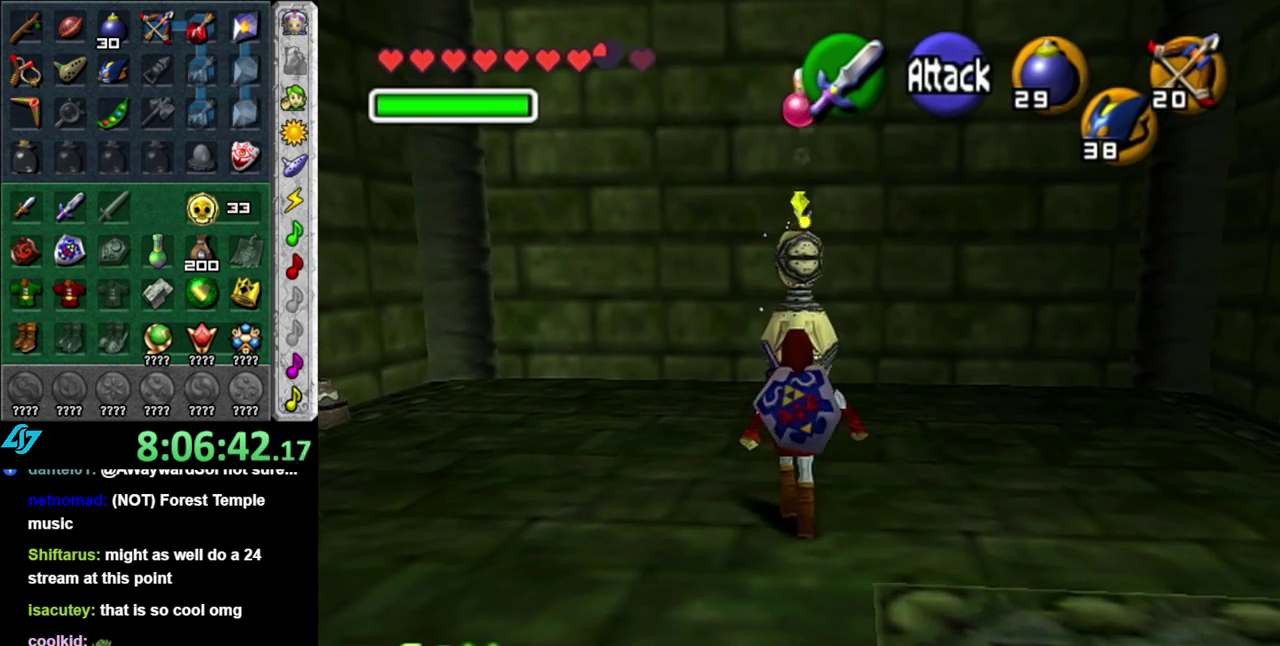
{"buttons": ["X"], "left_stick": "center", "right_stick": "center", "events": [[233, "X", "down"]]}
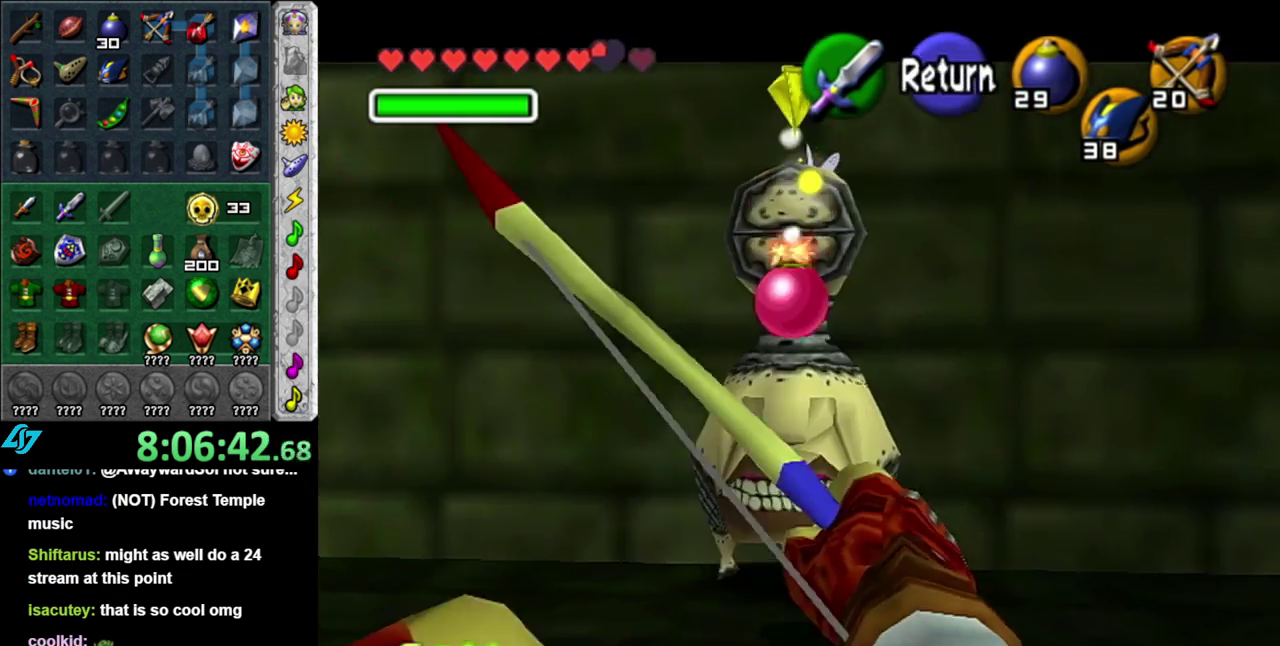
{"buttons": [], "left_stick": "center", "right_stick": "center", "events": [[17, "left_stick", "up"], [200, "X", "up"], [233, "left_stick", "center"]]}
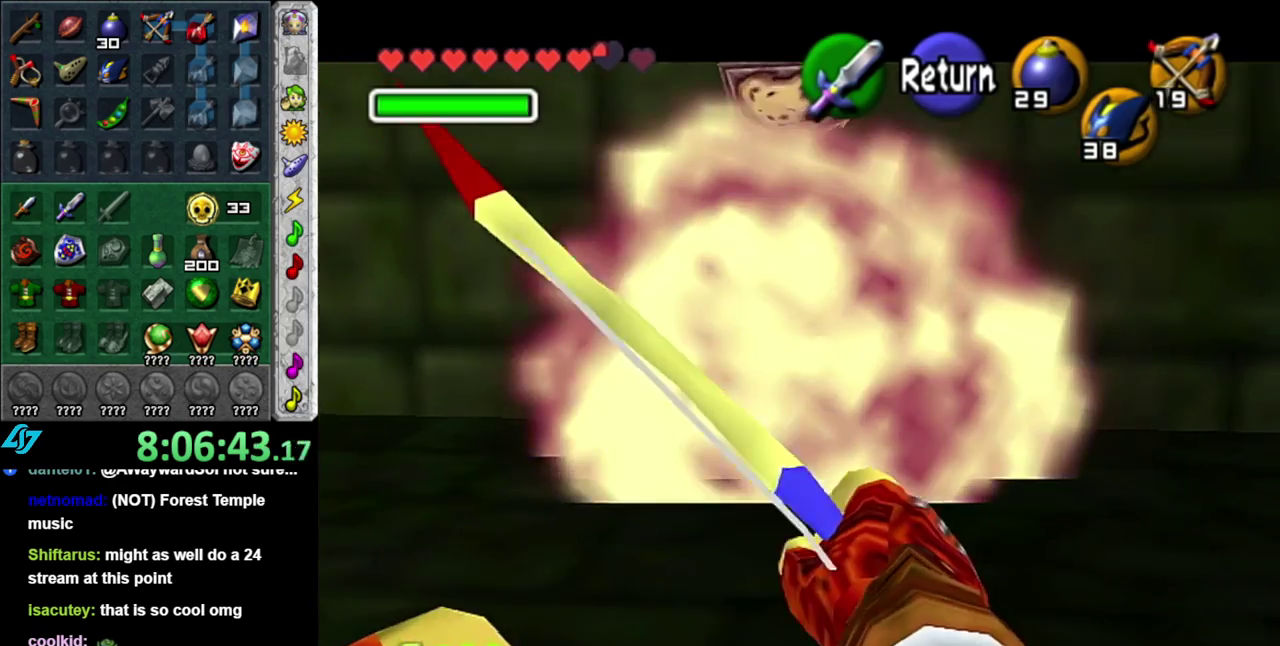
{"buttons": [], "left_stick": "center", "right_stick": "center", "events": []}
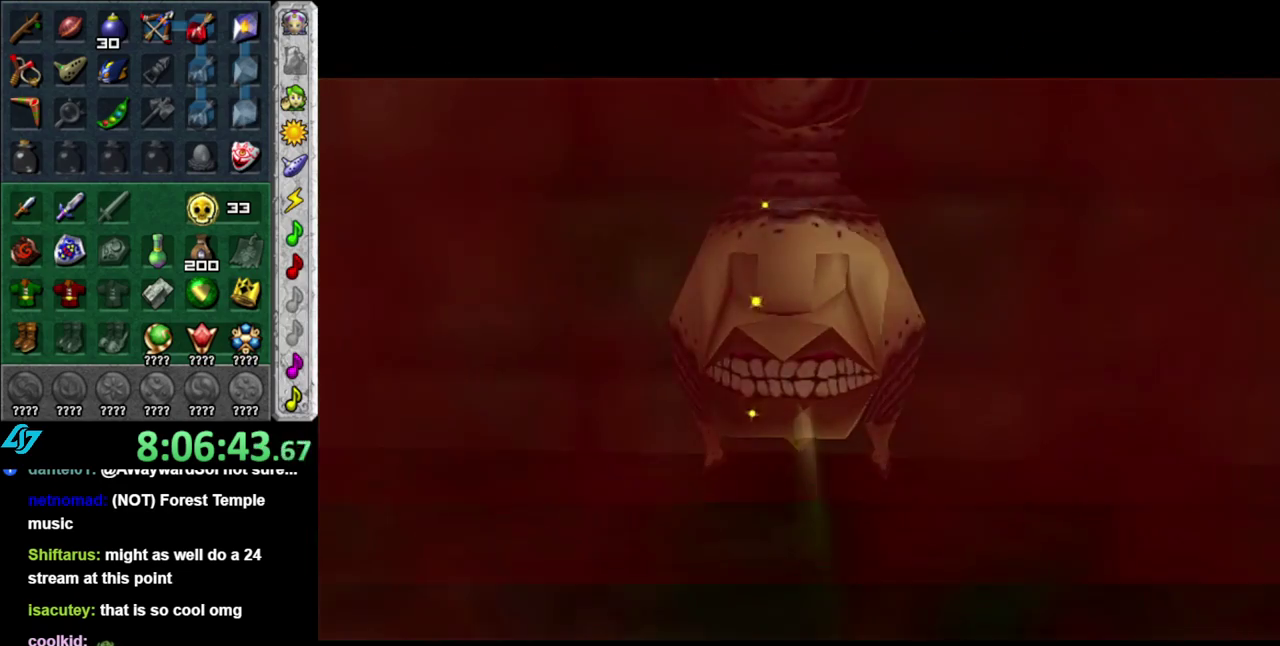
{"buttons": [], "left_stick": "center", "right_stick": "center", "events": []}
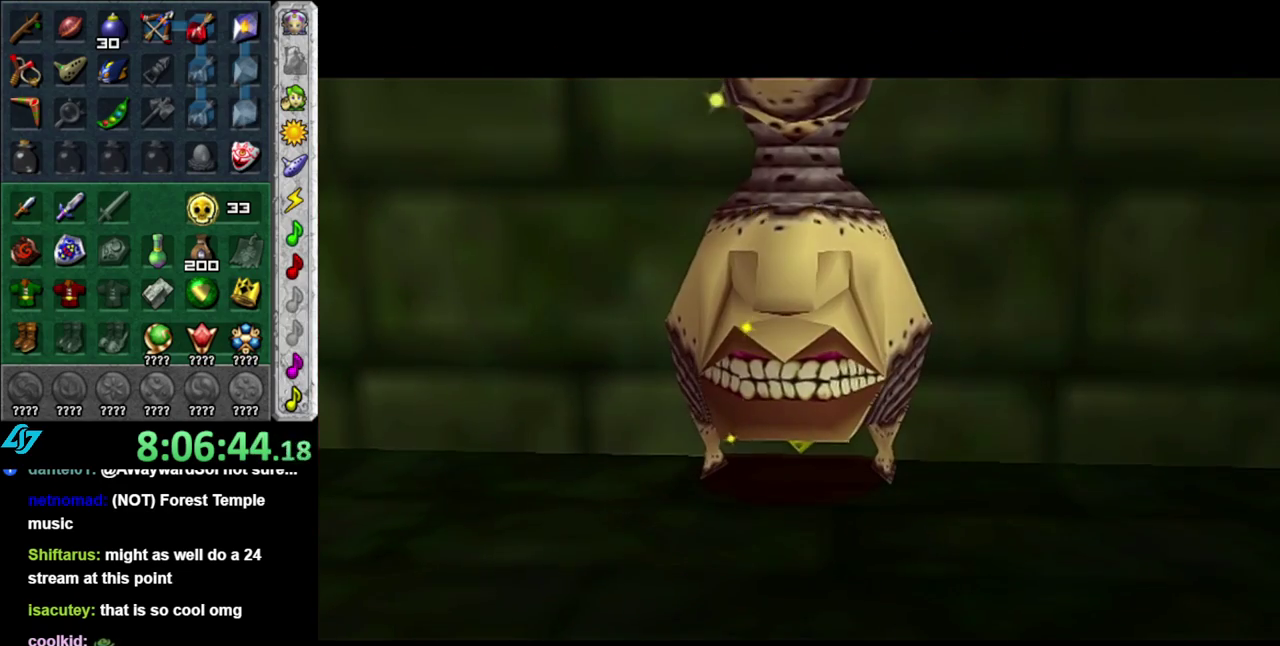
{"buttons": [], "left_stick": "center", "right_stick": "center", "events": []}
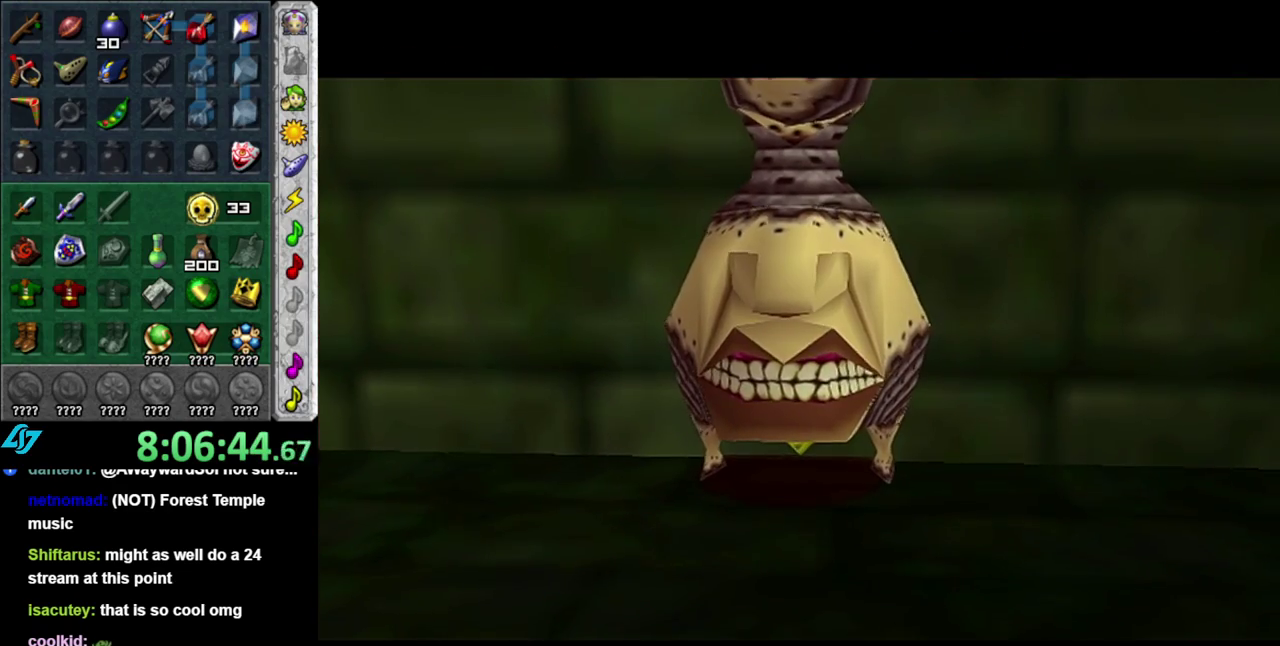
{"buttons": [], "left_stick": "up", "right_stick": "center", "events": [[267, "left_stick", "up"]]}
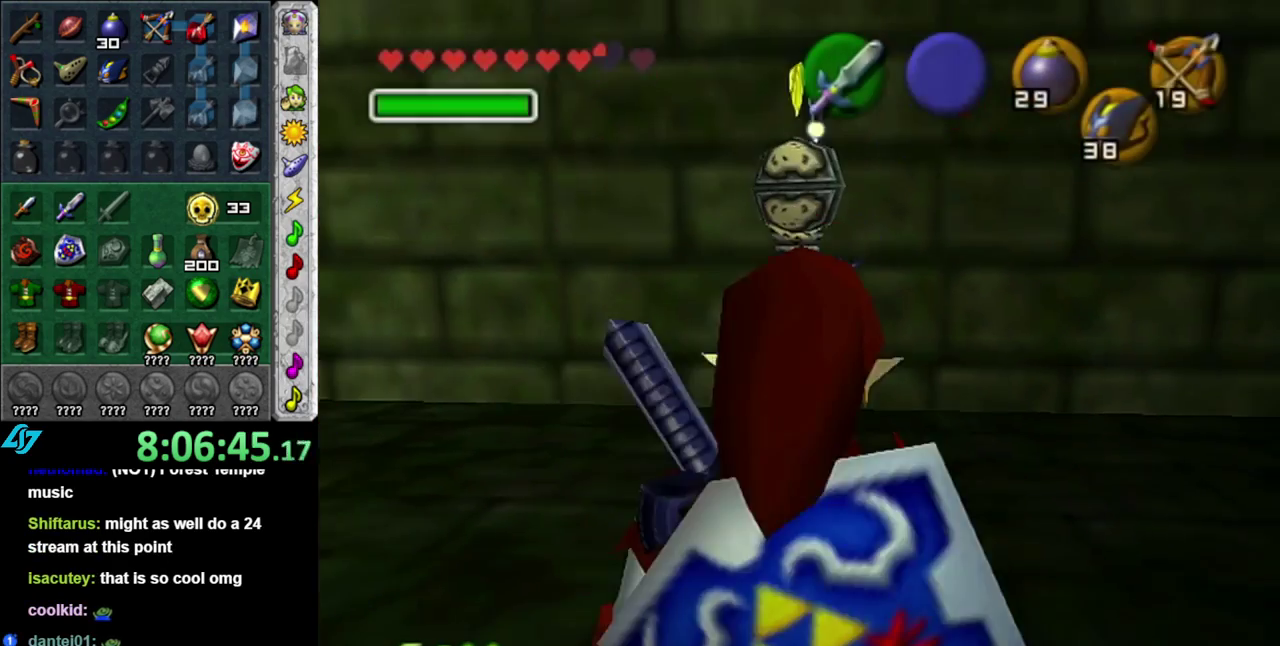
{"buttons": [], "left_stick": "up", "right_stick": "center", "events": []}
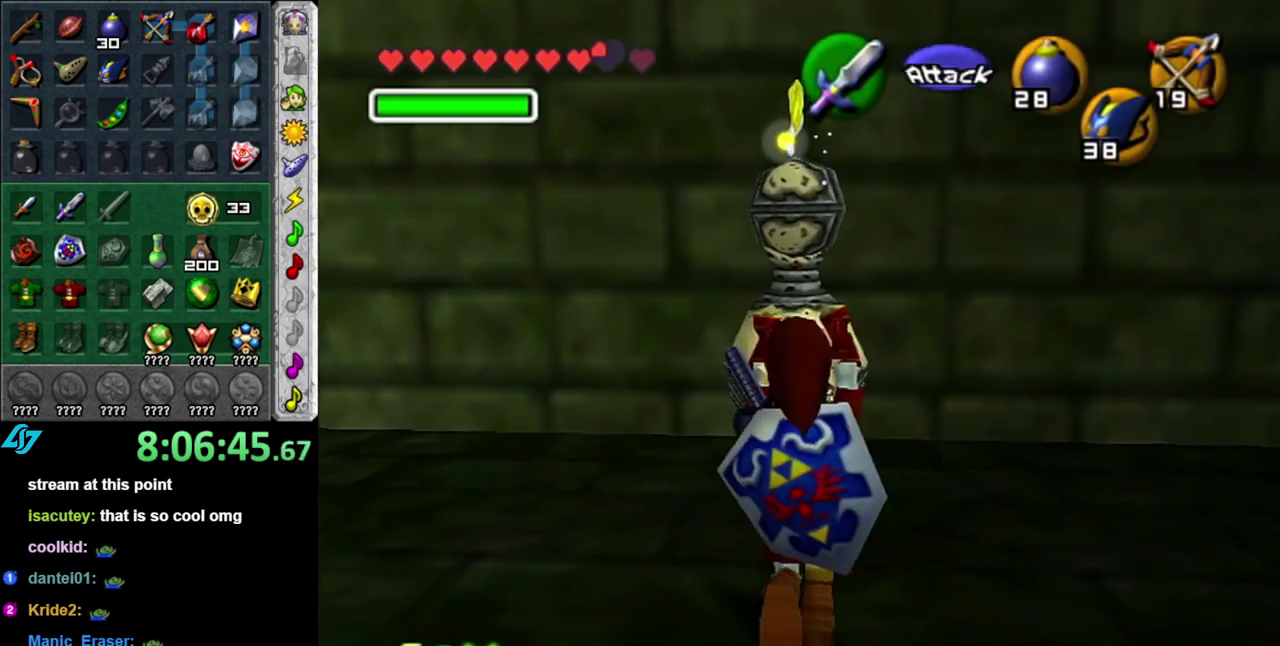
{"buttons": [], "left_stick": "down", "right_stick": "center", "events": [[83, "left_stick", "center"], [233, "left_stick", "down"]]}
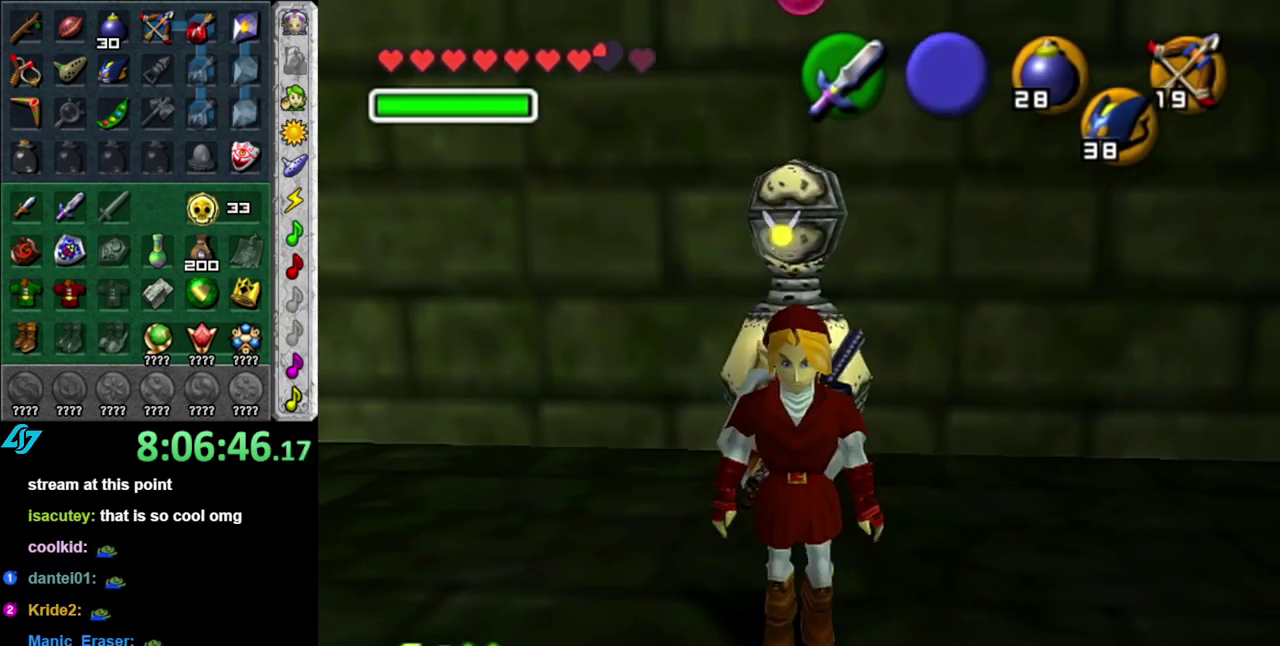
{"buttons": [], "left_stick": "center", "right_stick": "center", "events": [[467, "left_stick", "center"]]}
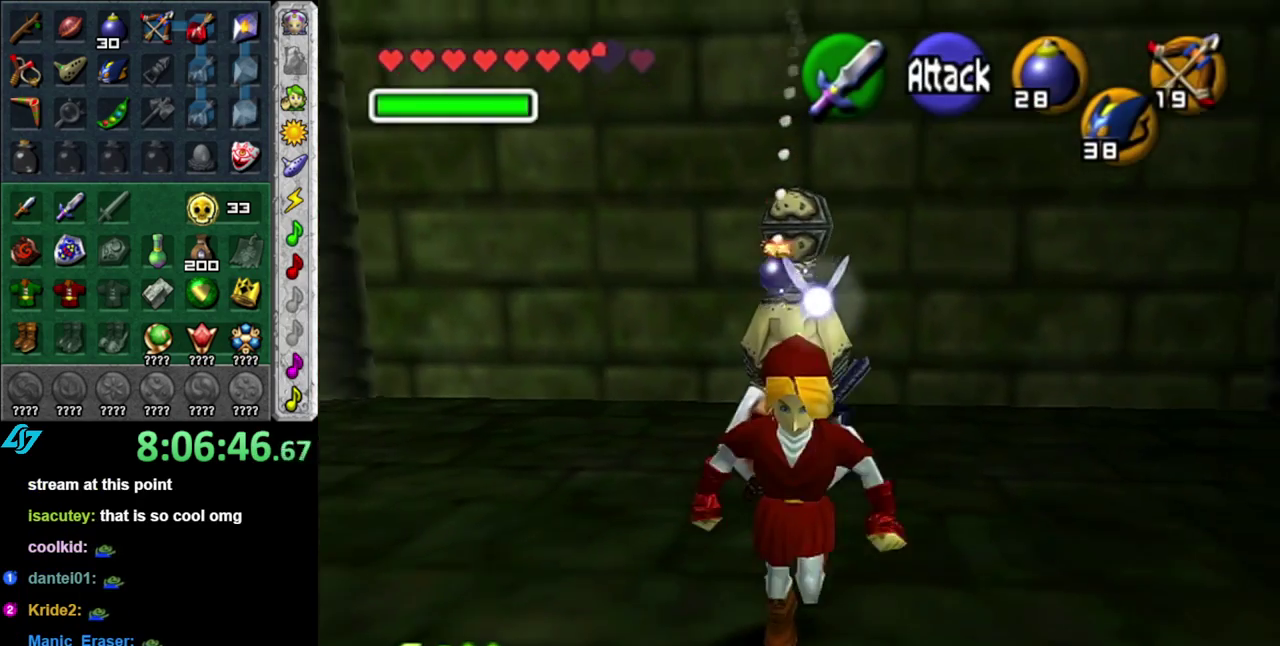
{"buttons": [], "left_stick": "center", "right_stick": "center", "events": [[50, "L1", "down"], [267, "L1", "up"]]}
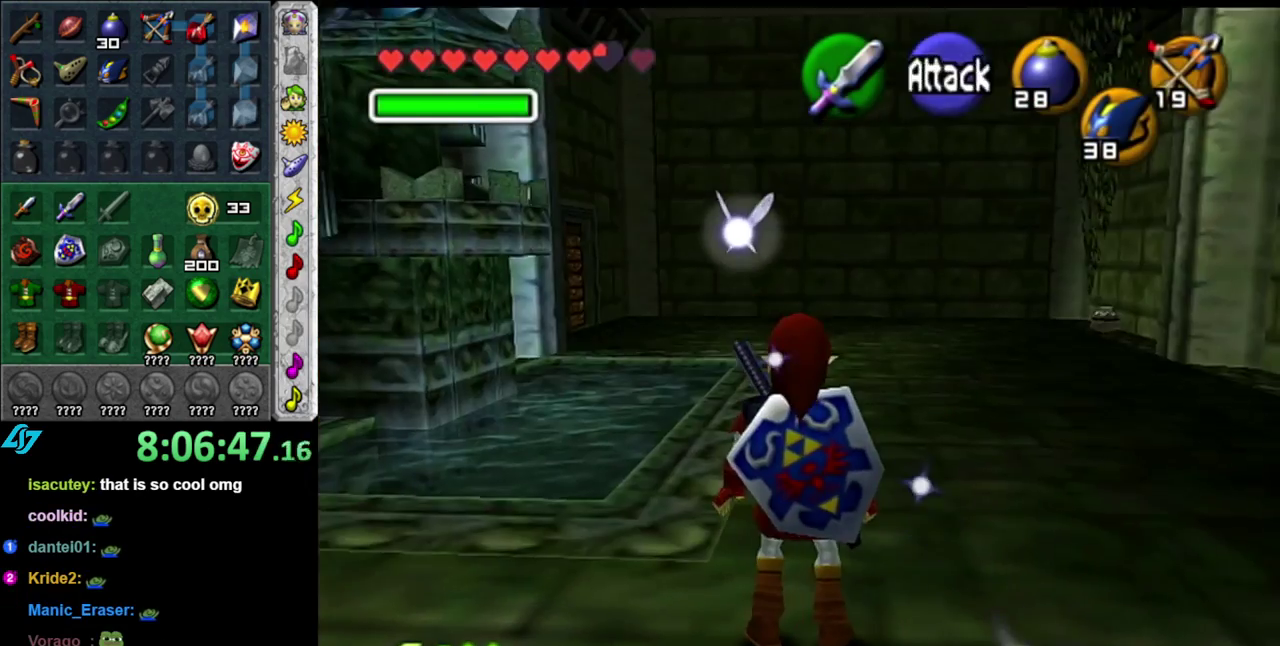
{"buttons": [], "left_stick": "center", "right_stick": "center", "events": [[50, "left_stick", "left"], [183, "L1", "down"], [217, "left_stick", "center"], [367, "L1", "up"]]}
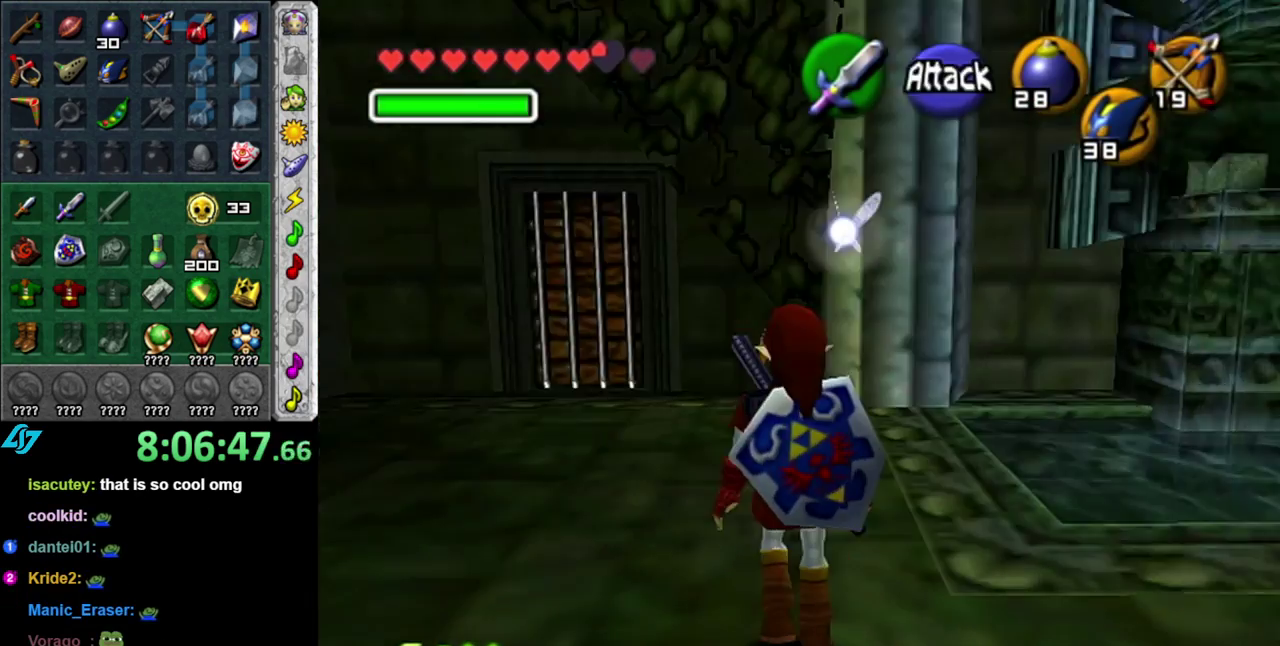
{"buttons": [], "left_stick": "right", "right_stick": "center", "events": [[117, "left_stick", "down-right"], [400, "left_stick", "right"]]}
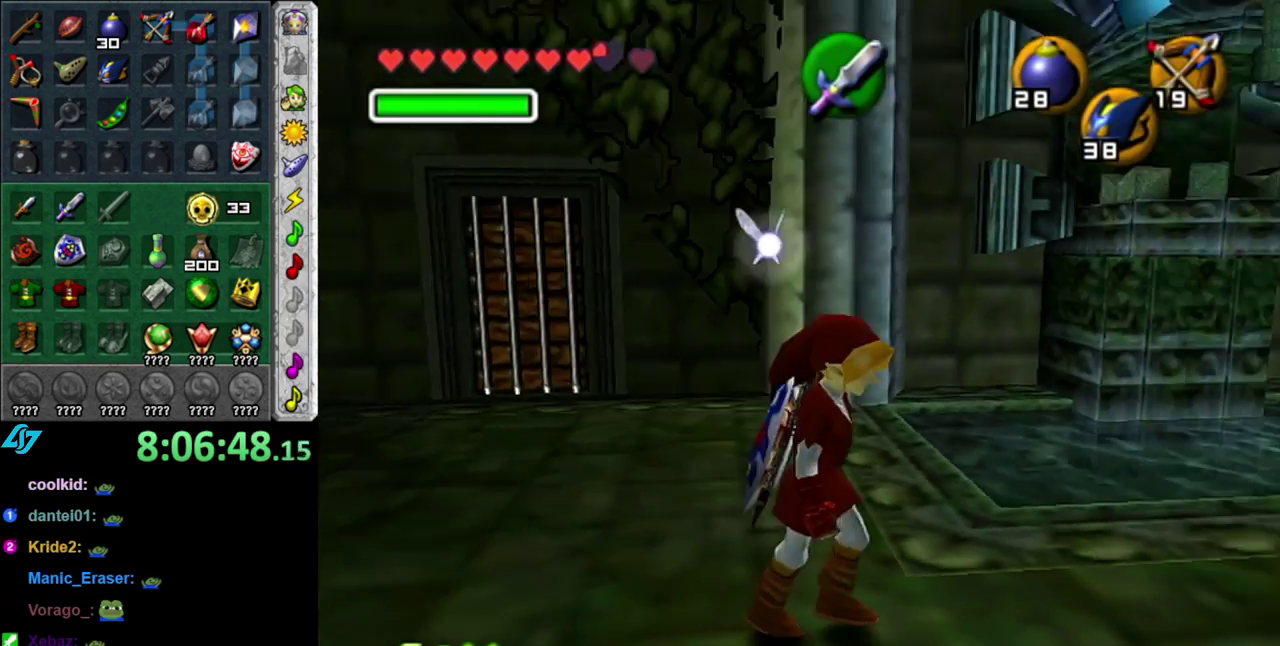
{"buttons": [], "left_stick": "up-right", "right_stick": "center", "events": [[17, "left_stick", "up-right"]]}
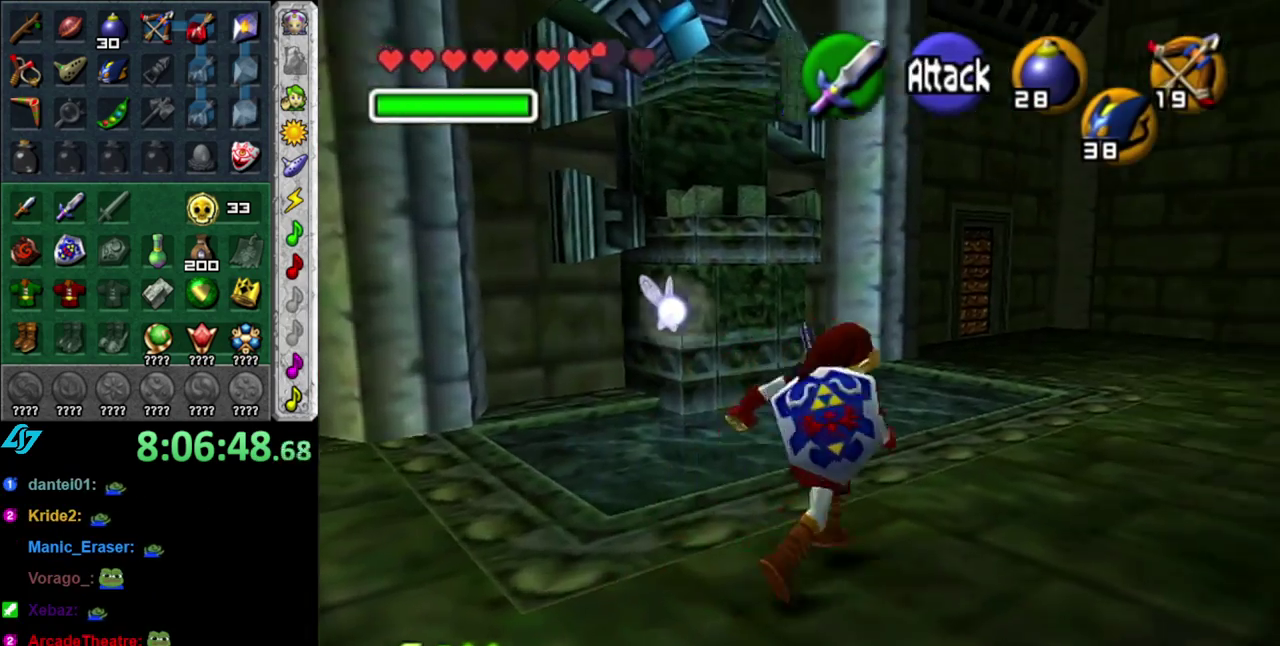
{"buttons": [], "left_stick": "up-right", "right_stick": "center", "events": [[400, "left_stick", "right"], [483, "left_stick", "up-right"]]}
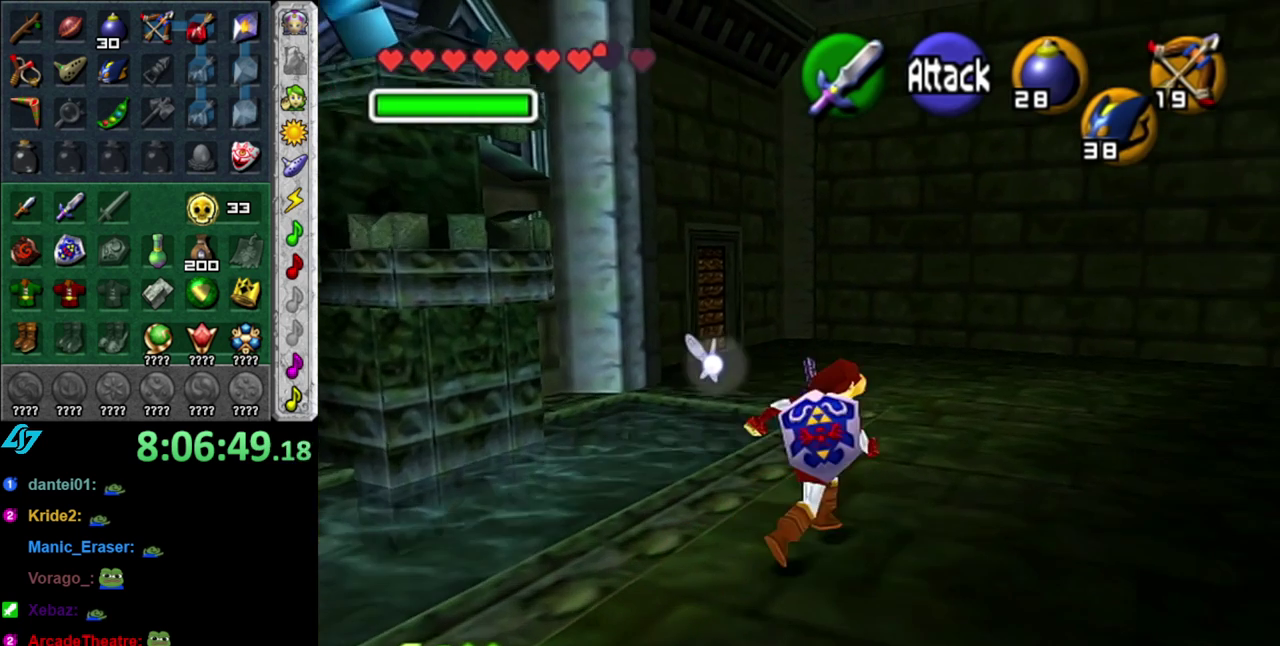
{"buttons": [], "left_stick": "up", "right_stick": "center", "events": [[400, "left_stick", "up"]]}
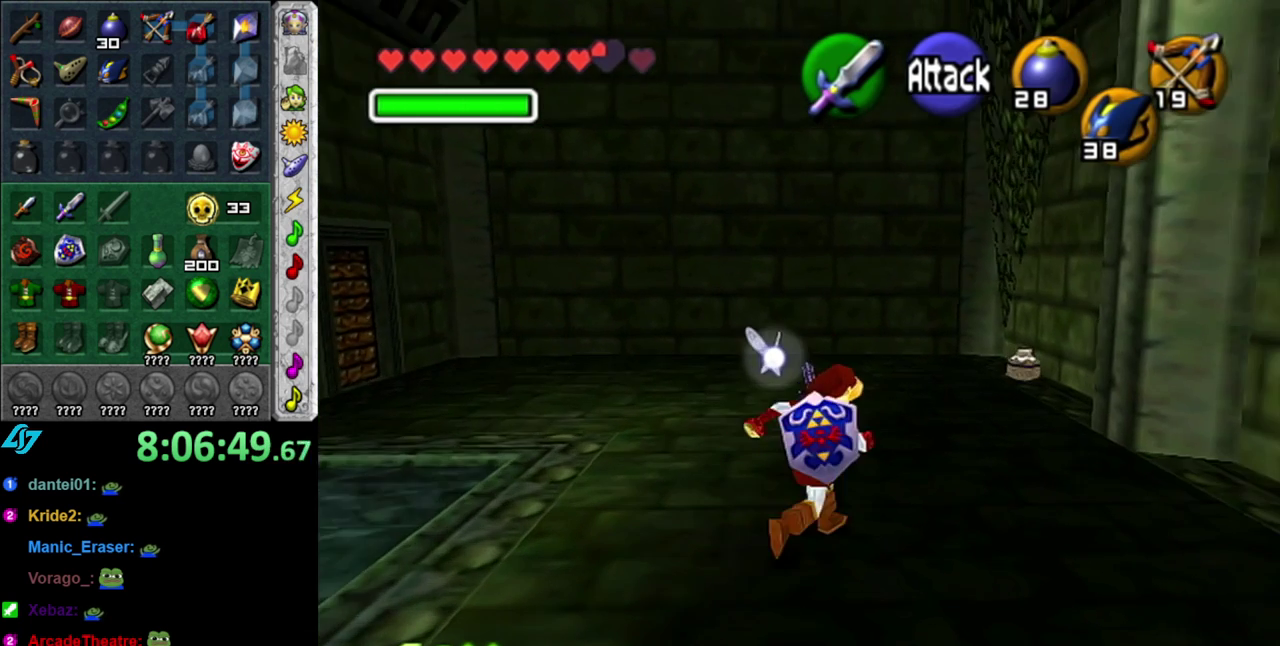
{"buttons": ["A"], "left_stick": "up", "right_stick": "center", "events": [[433, "A", "down"]]}
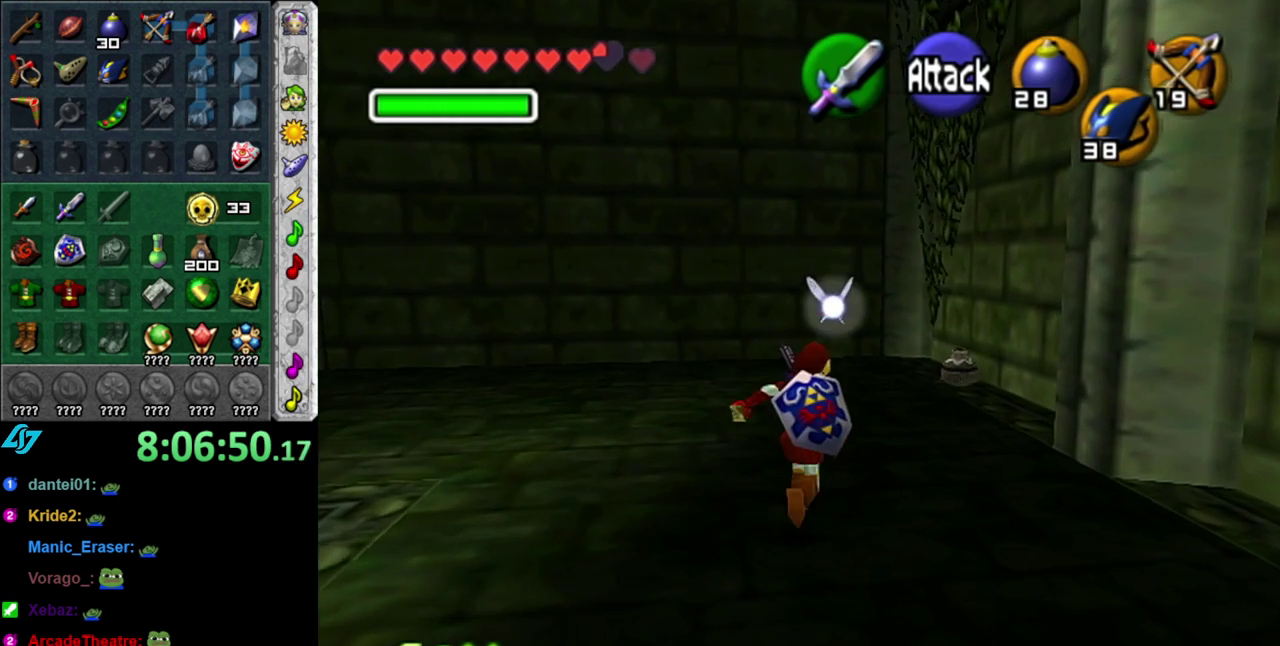
{"buttons": [], "left_stick": "up-right", "right_stick": "center", "events": [[117, "A", "up"], [483, "left_stick", "up-right"]]}
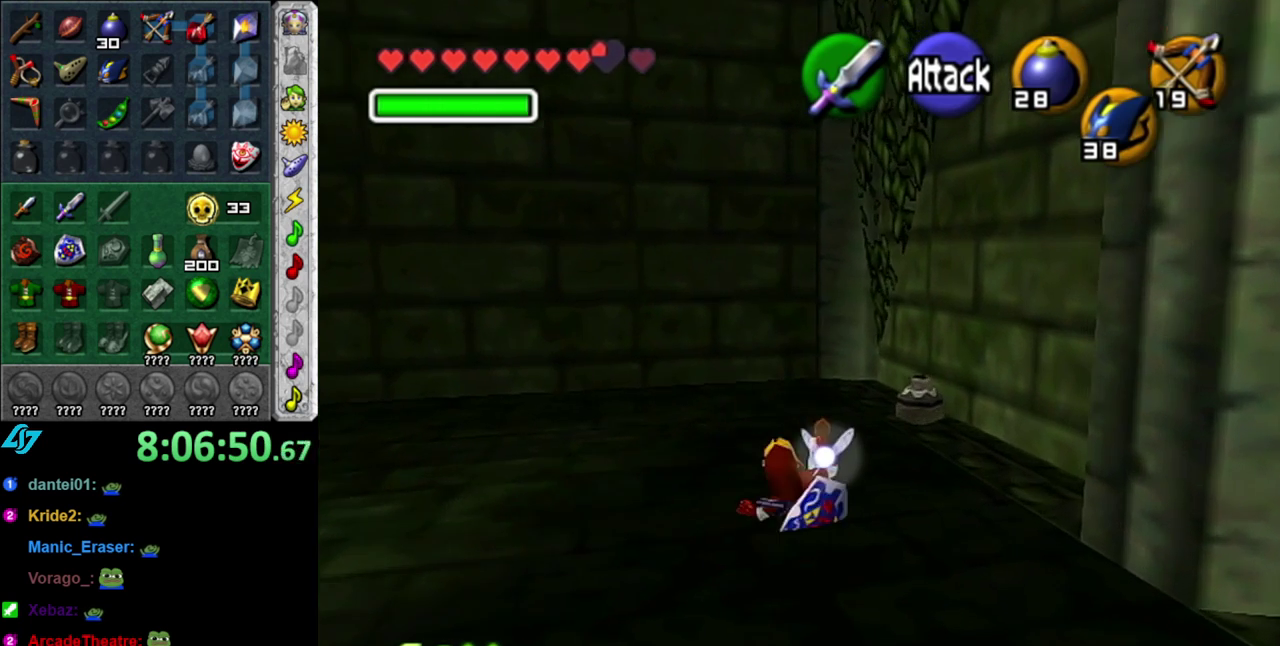
{"buttons": ["R1"], "left_stick": "up", "right_stick": "center", "events": [[83, "B", "down"], [167, "R1", "down"], [217, "B", "up"], [300, "left_stick", "up"], [367, "B", "down"], [483, "B", "up"]]}
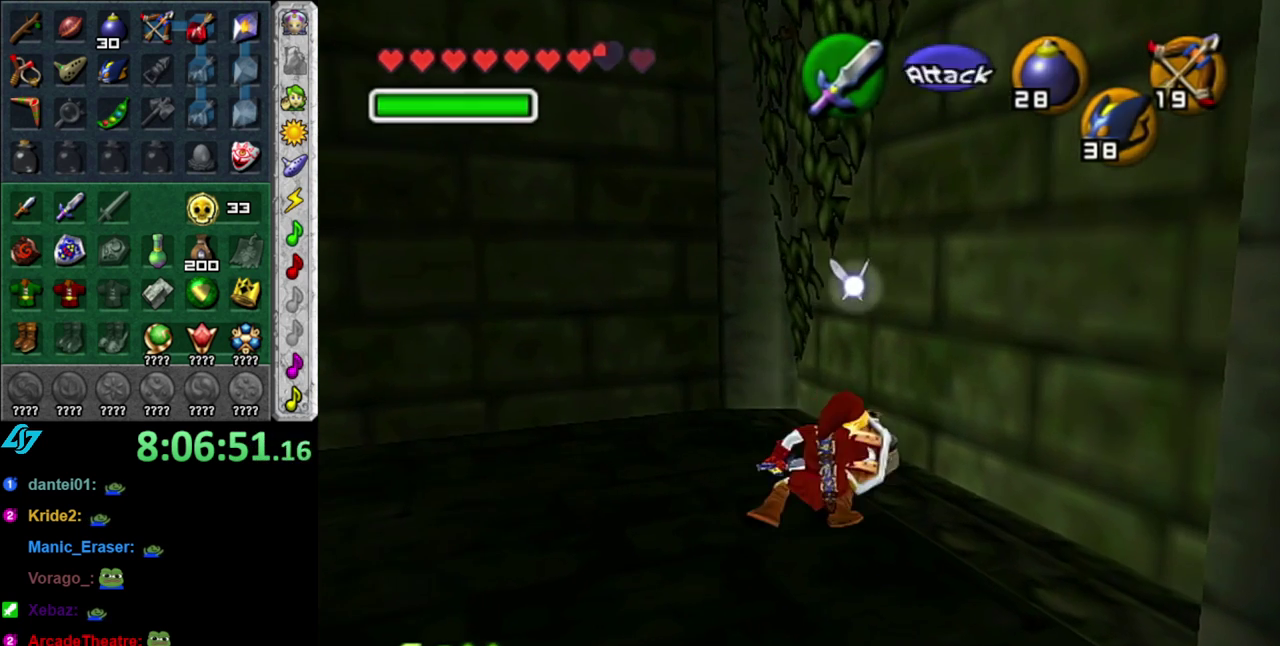
{"buttons": [], "left_stick": "up", "right_stick": "center", "events": [[50, "R1", "up"]]}
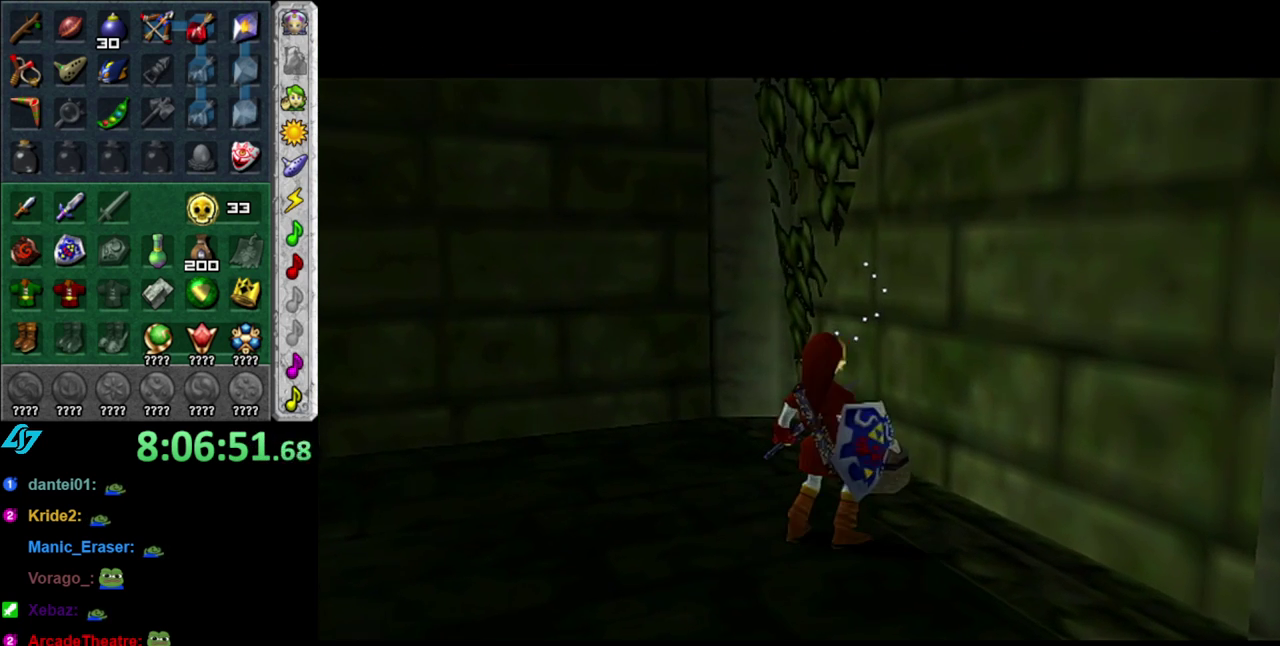
{"buttons": [], "left_stick": "center", "right_stick": "center", "events": [[83, "left_stick", "center"]]}